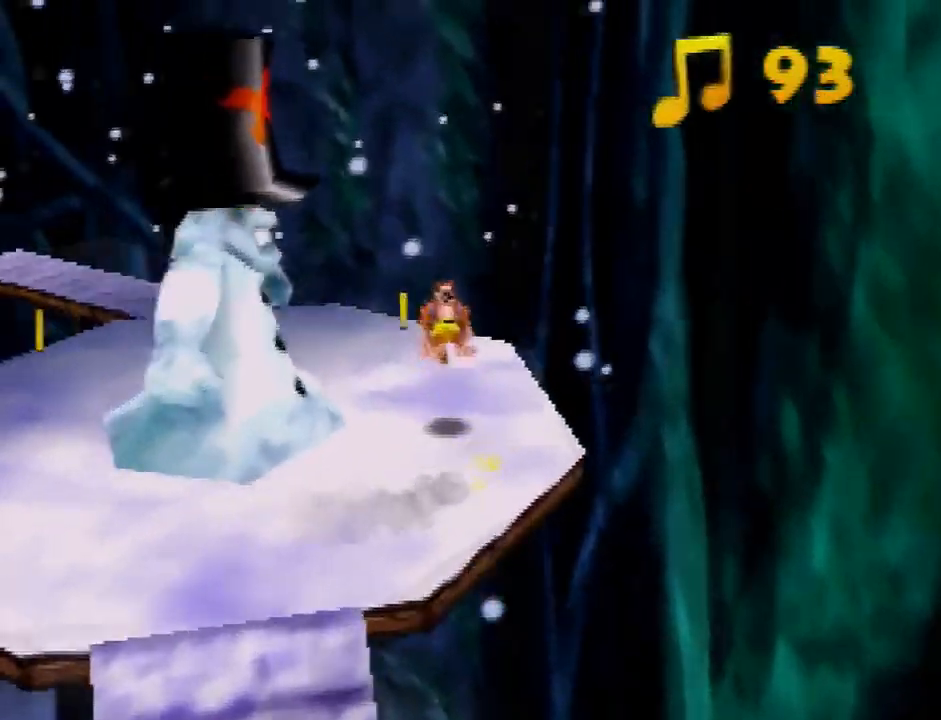
Gameplay with a controller (Nintendo layout); each line is a JSON object with the inputs held at the frame after it. "button_events" lists button changes between this image and that frame as [ms after this image, input, new state], when the widget could be followed in between (sticks are given only as held states). Not read: L3 R1 R3.
{"buttons": [], "left_stick": "up-left", "button_events": []}
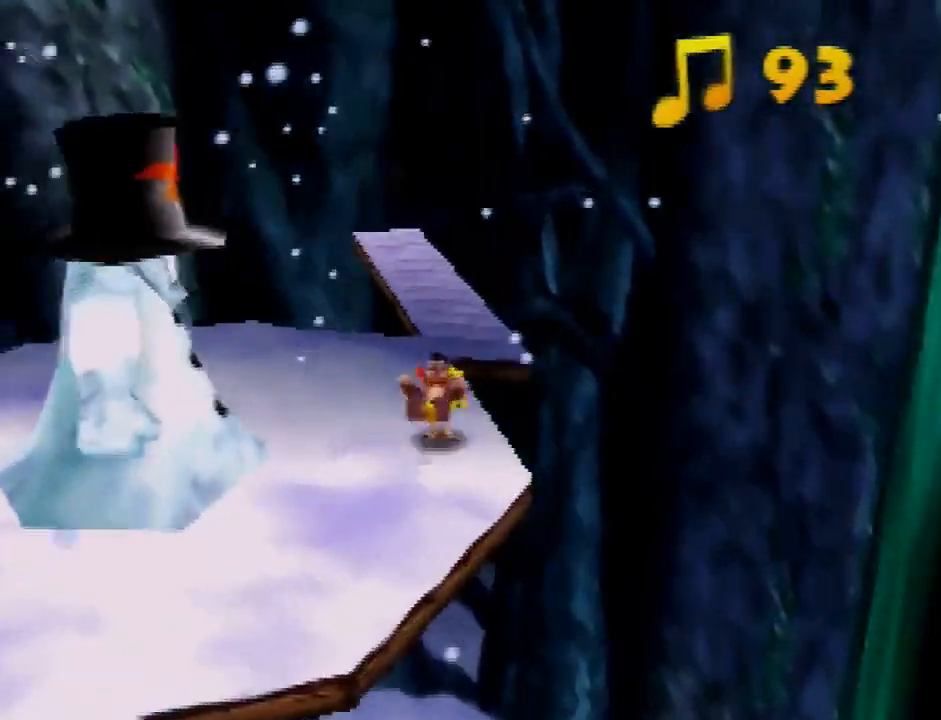
{"buttons": ["C_RIGHT"], "left_stick": "center", "button_events": [[167, "A", "down"], [267, "A", "up"], [501, "C_RIGHT", "down"]]}
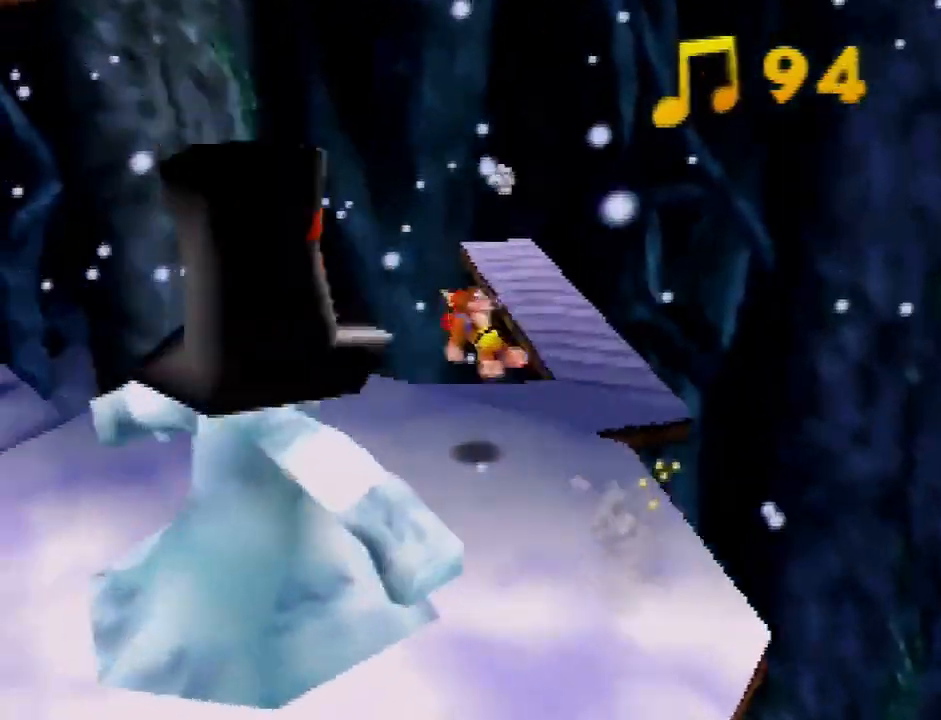
{"buttons": [], "left_stick": "center", "button_events": [[67, "C_RIGHT", "up"], [133, "C_RIGHT", "down"], [400, "C_RIGHT", "up"]]}
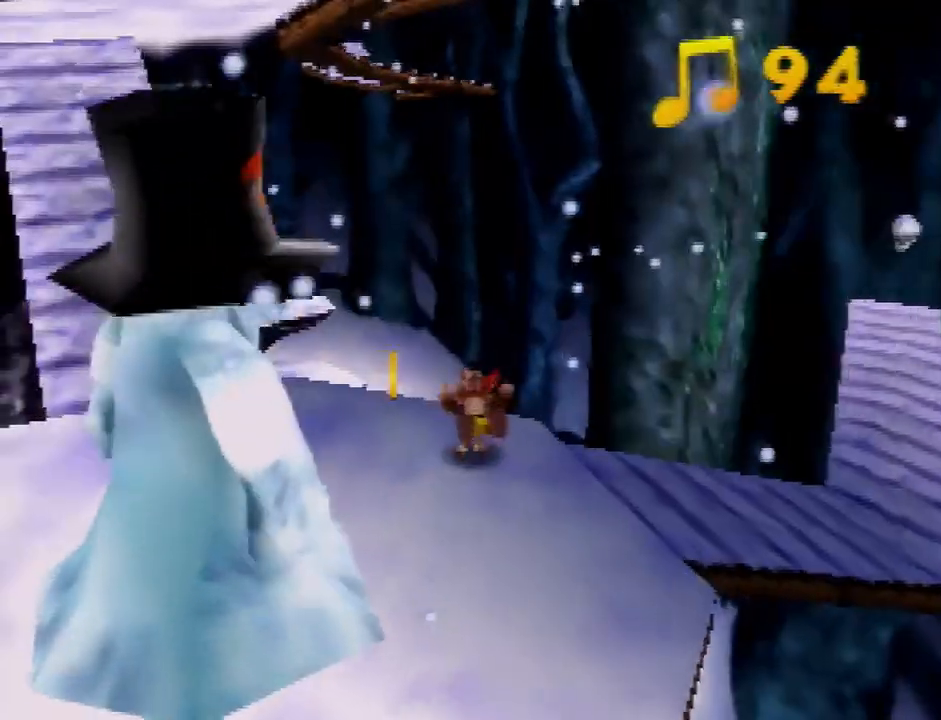
{"buttons": ["A"], "left_stick": "up-left", "button_events": [[501, "A", "down"]]}
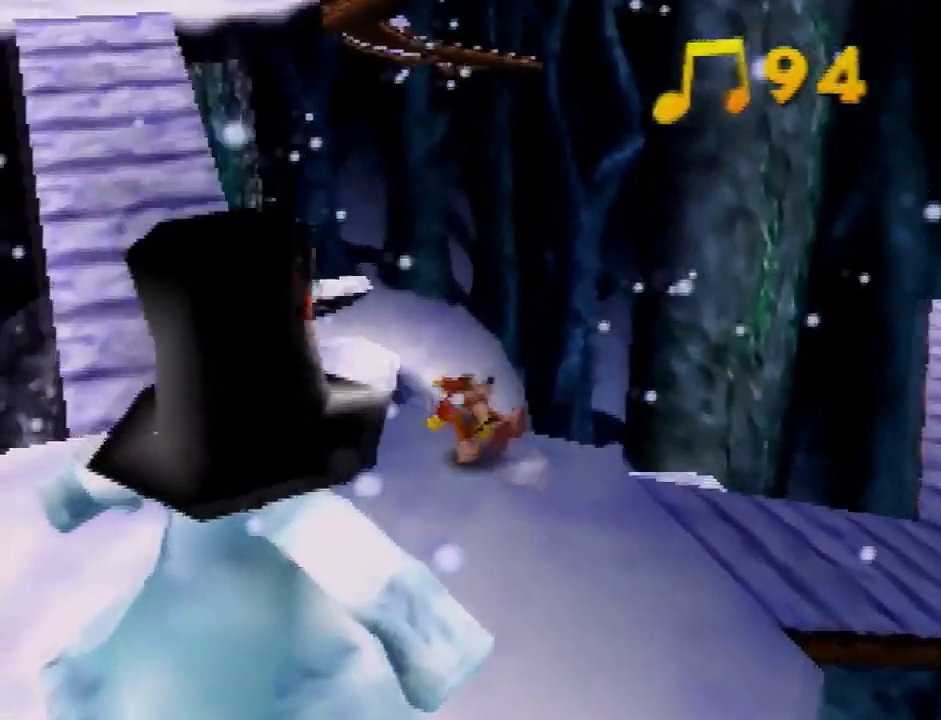
{"buttons": ["A"], "left_stick": "up-left", "button_events": []}
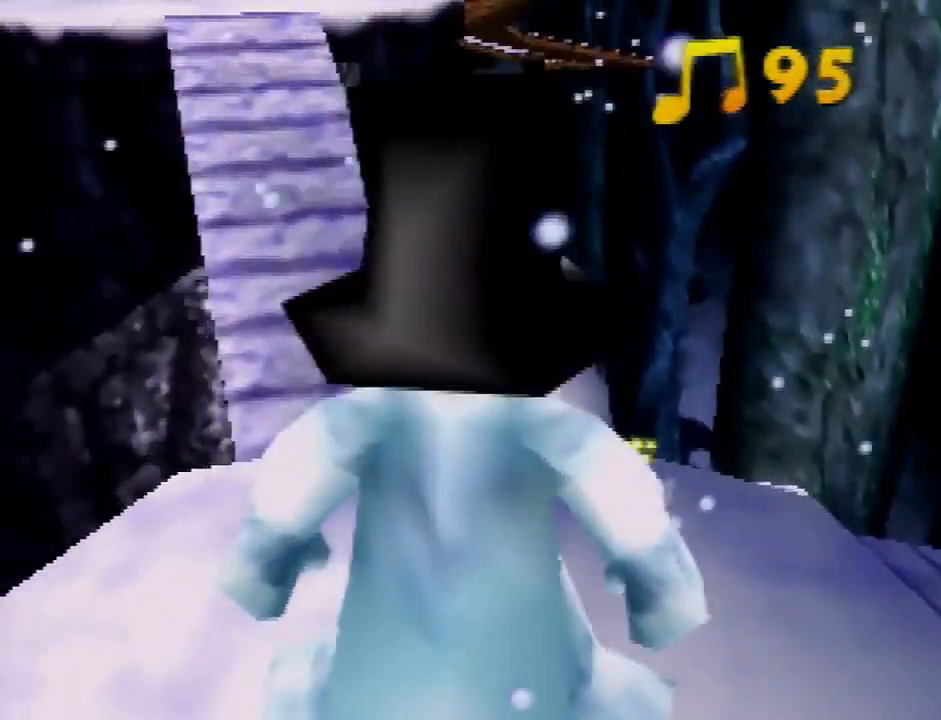
{"buttons": [], "left_stick": "up-left", "button_events": [[401, "A", "up"]]}
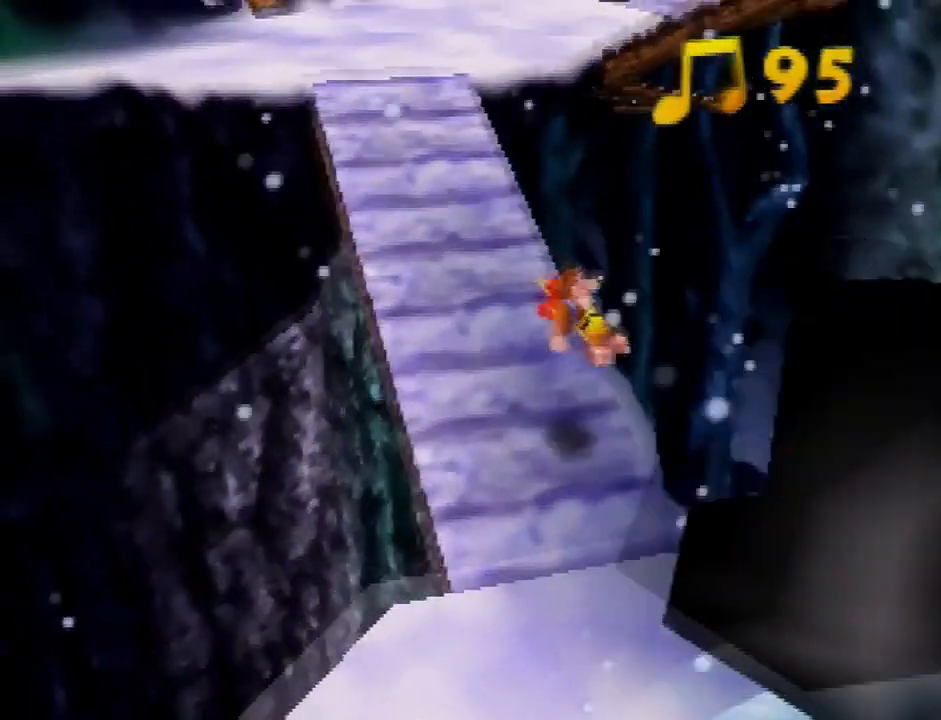
{"buttons": [], "left_stick": "up", "button_events": [[133, "A", "down"], [434, "A", "up"]]}
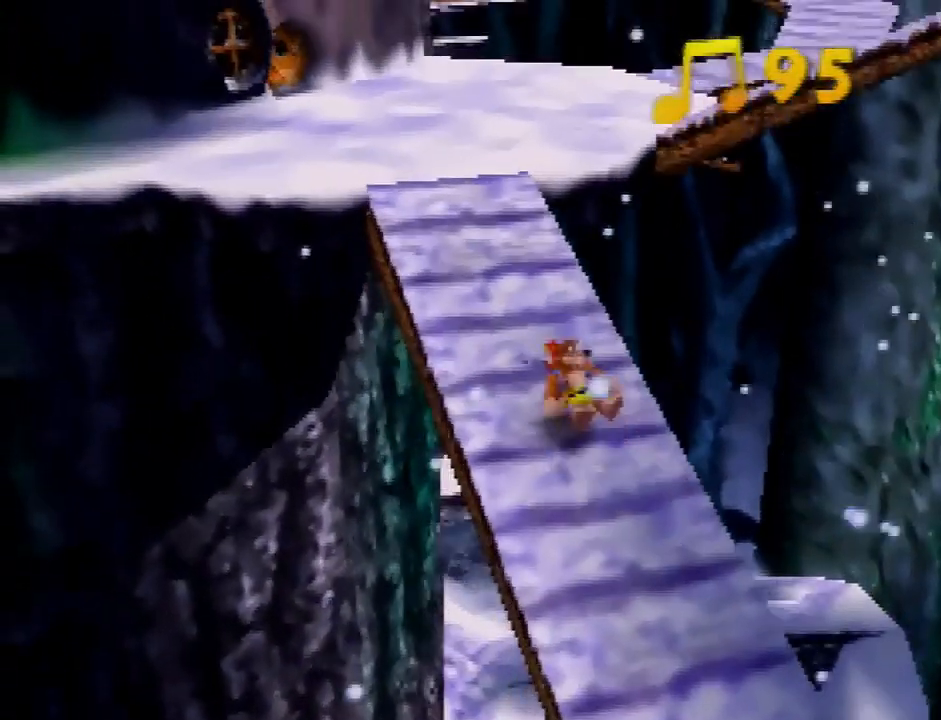
{"buttons": ["A"], "left_stick": "up-left", "button_events": [[34, "C_LEFT", "down"], [167, "C_LEFT", "up"], [367, "A", "down"]]}
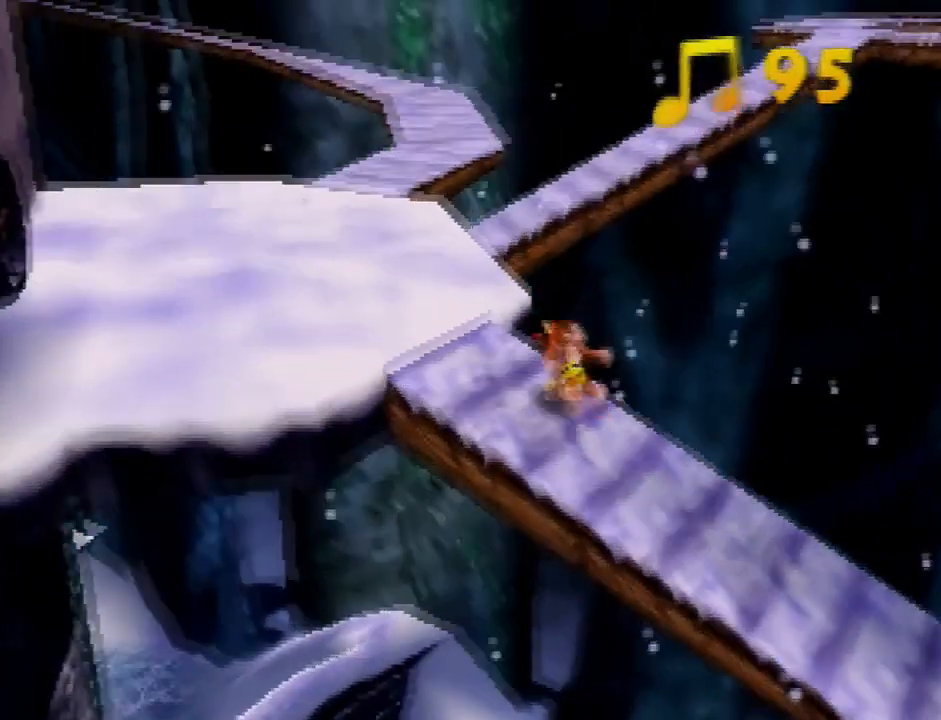
{"buttons": [], "left_stick": "up-right", "button_events": [[67, "A", "up"]]}
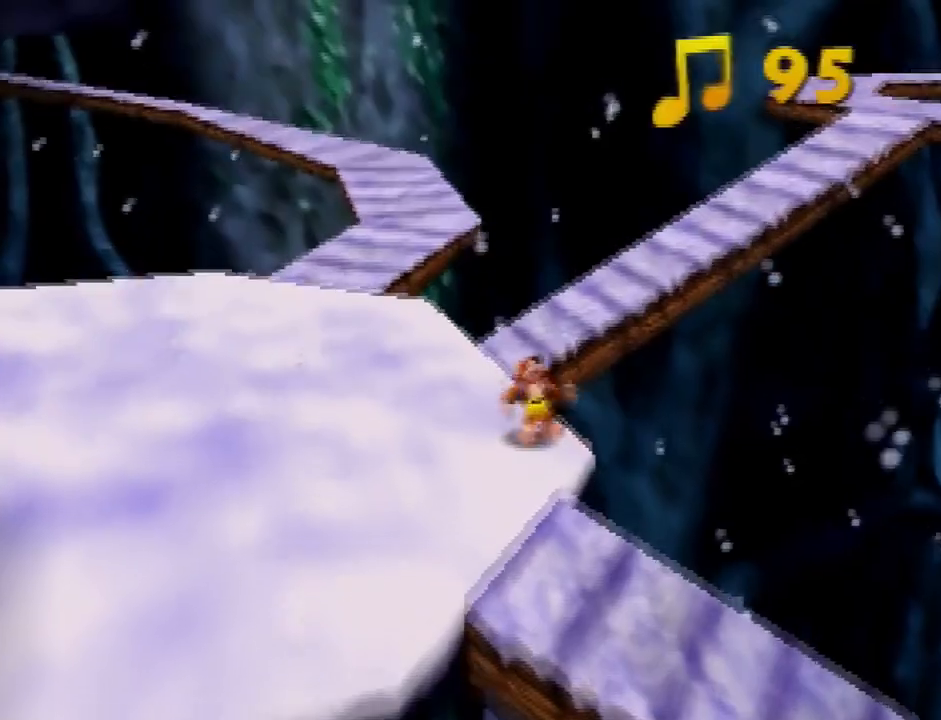
{"buttons": ["A"], "left_stick": "up-right", "button_events": [[34, "A", "down"]]}
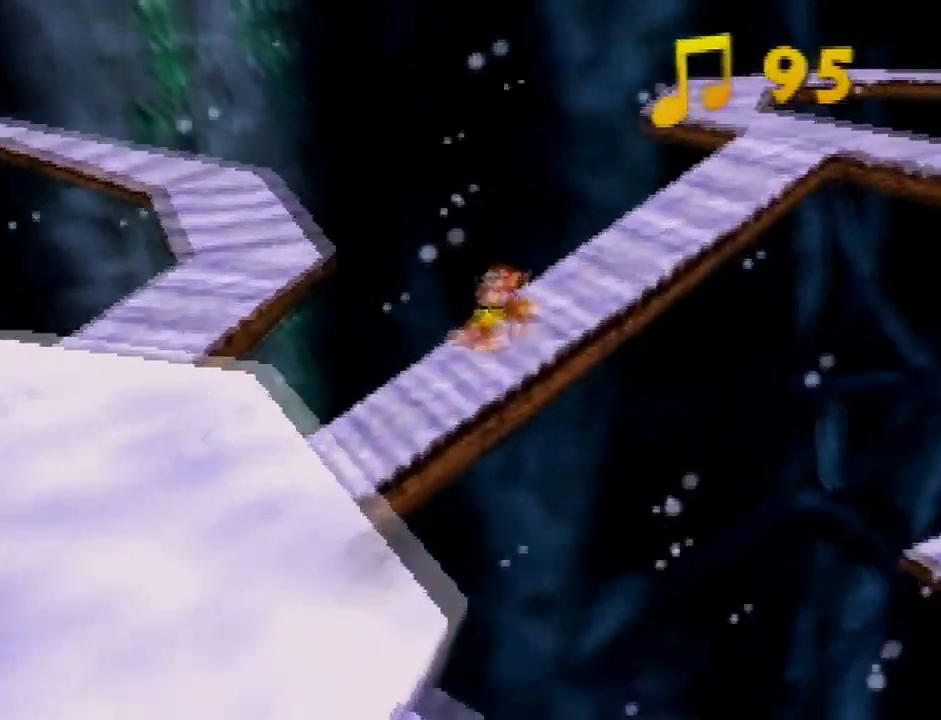
{"buttons": ["A"], "left_stick": "up-right", "button_events": [[200, "A", "up"], [367, "A", "down"]]}
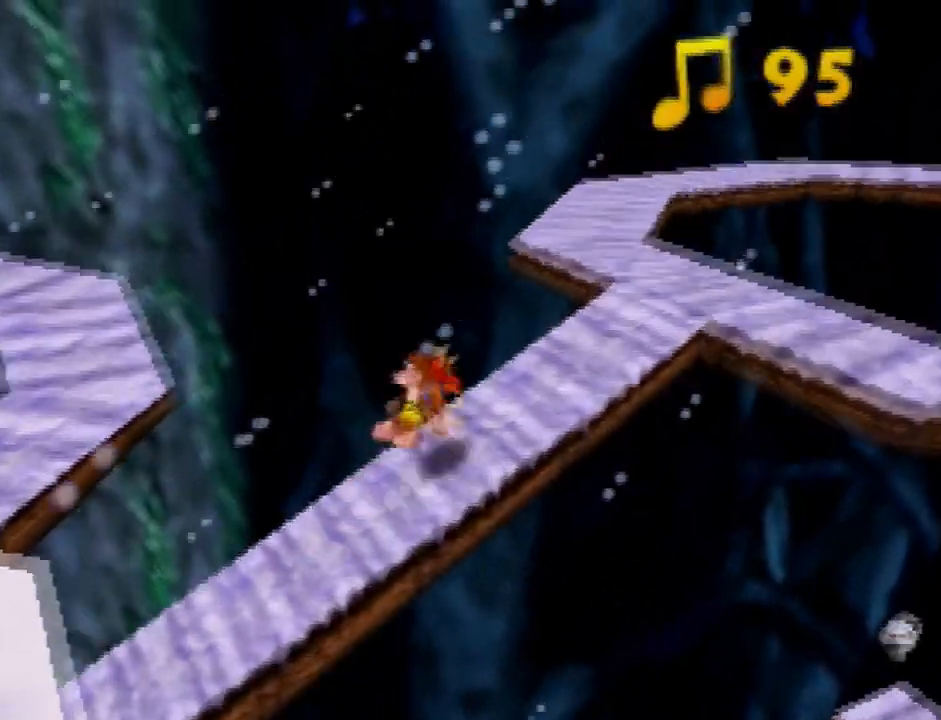
{"buttons": ["A"], "left_stick": "up", "button_events": [[34, "A", "up"], [501, "A", "down"]]}
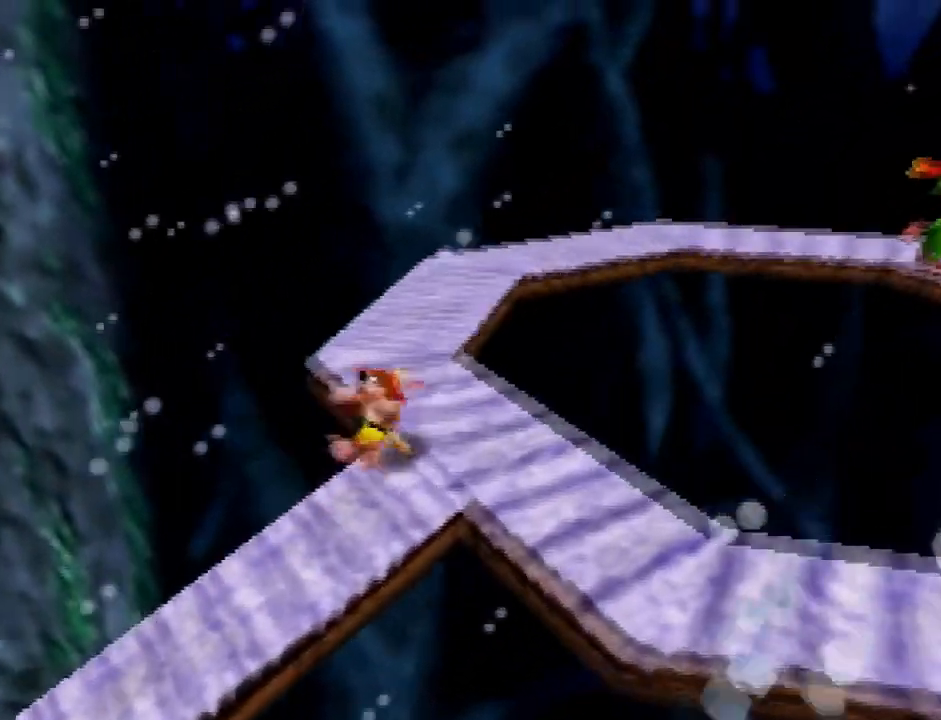
{"buttons": [], "left_stick": "up-left", "button_events": [[200, "A", "up"], [300, "C_LEFT", "down"], [500, "C_LEFT", "up"]]}
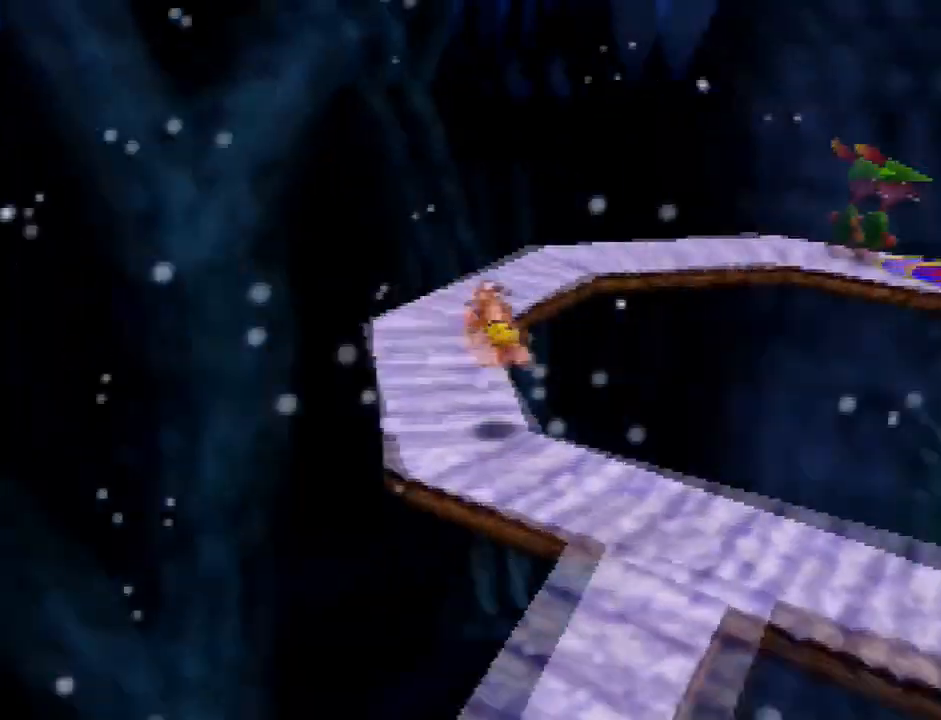
{"buttons": [], "left_stick": "up-left", "button_events": [[367, "A", "down"], [501, "A", "up"]]}
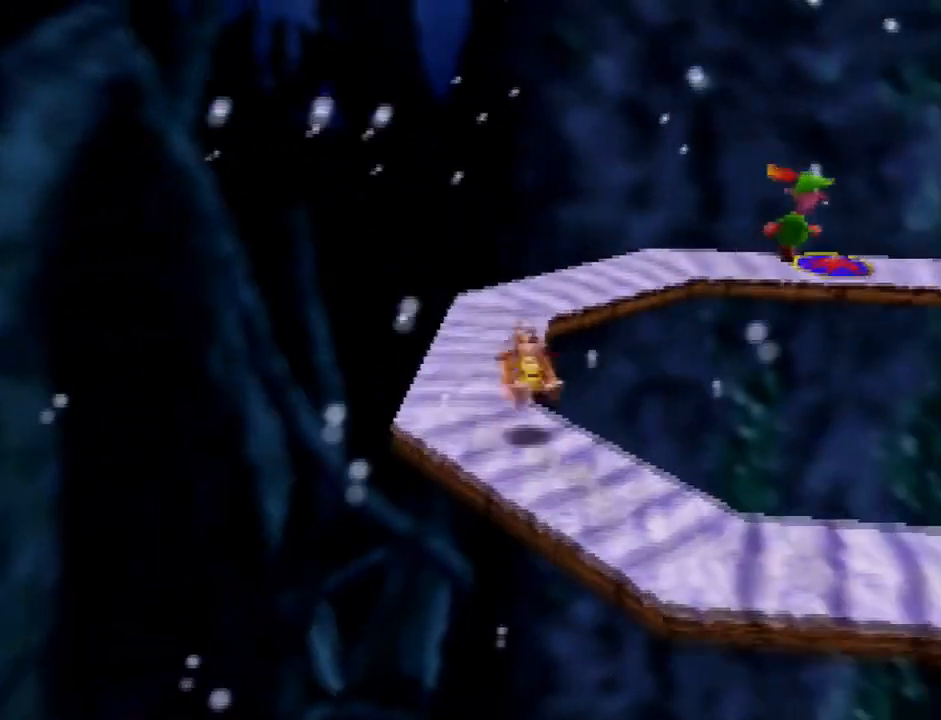
{"buttons": [], "left_stick": "up-left", "button_events": [[67, "C_LEFT", "down"], [200, "C_LEFT", "up"], [267, "C_LEFT", "down"], [334, "C_LEFT", "up"]]}
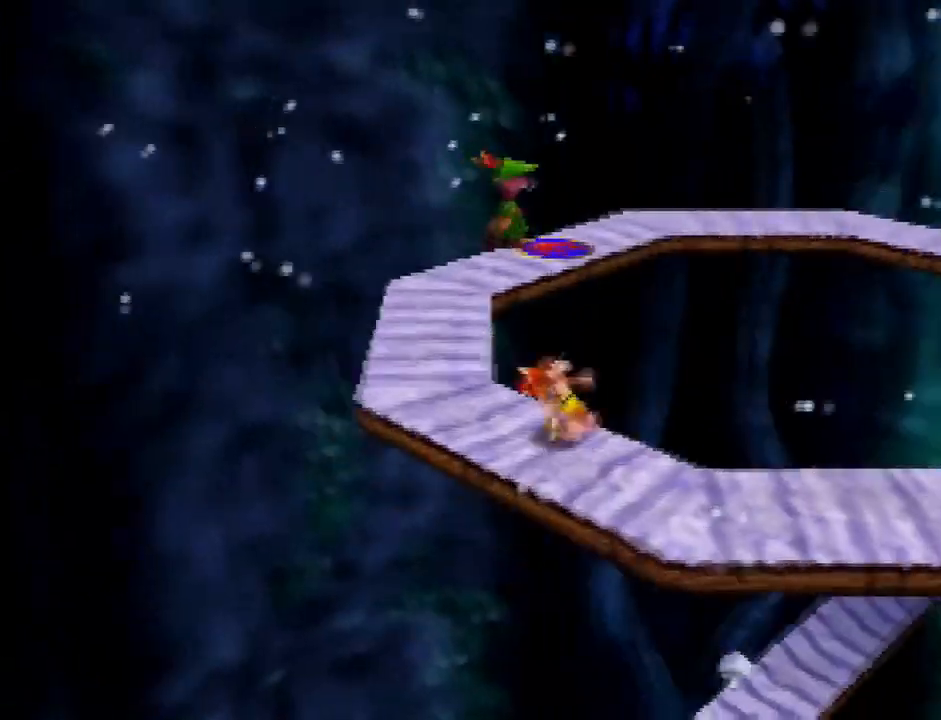
{"buttons": [], "left_stick": "left", "button_events": [[34, "A", "down"], [134, "A", "up"], [234, "C_LEFT", "down"], [334, "C_LEFT", "up"]]}
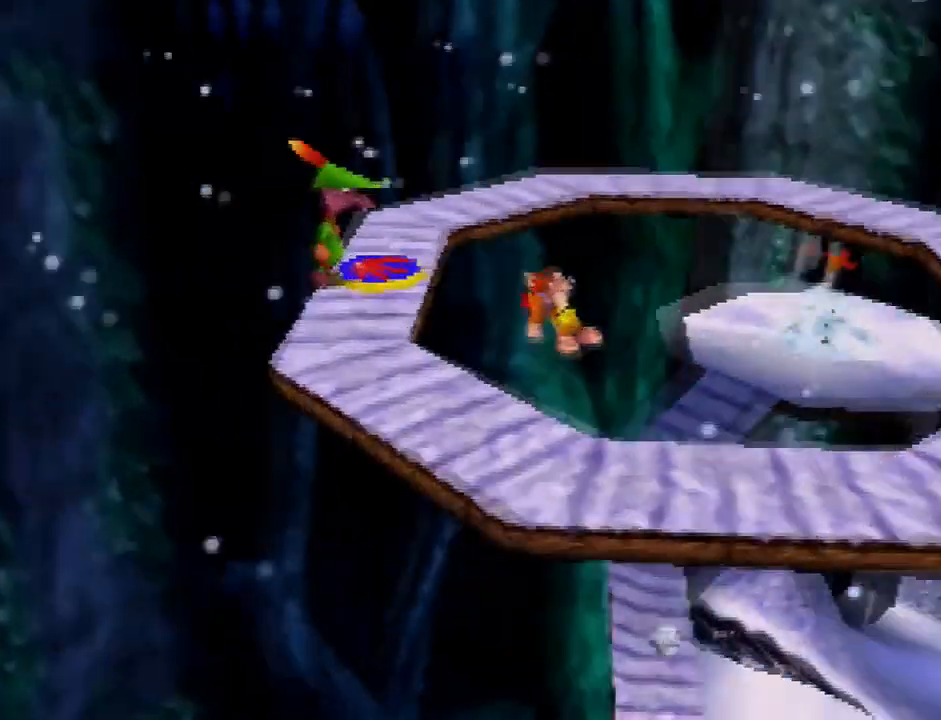
{"buttons": ["A"], "left_stick": "up", "button_events": [[233, "B", "down"], [367, "B", "up"], [500, "A", "down"]]}
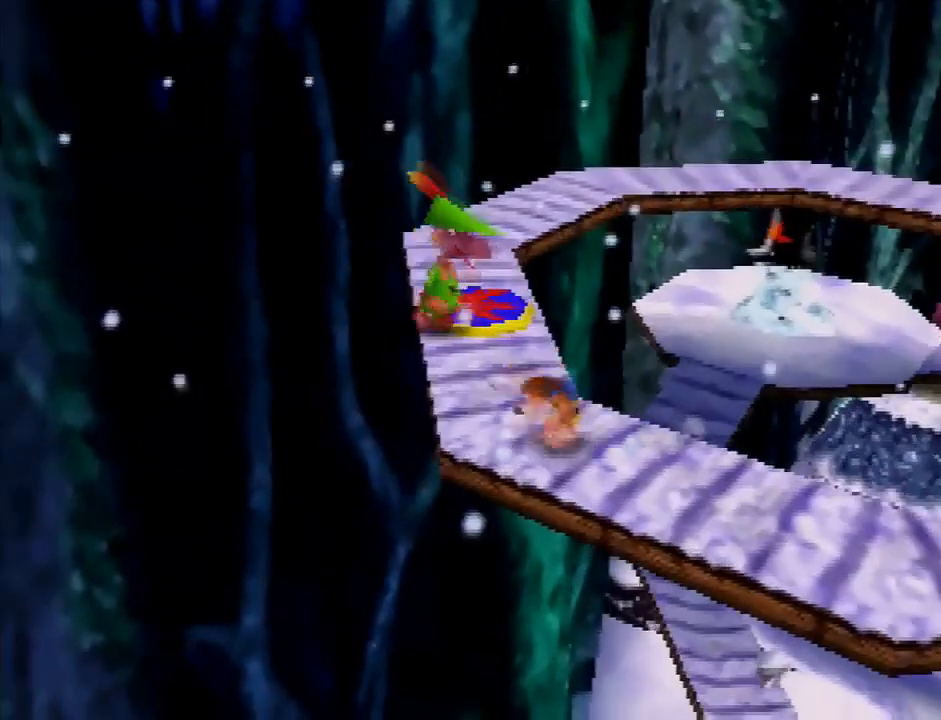
{"buttons": [], "left_stick": "up", "button_events": [[234, "A", "up"], [334, "B", "down"], [401, "B", "up"]]}
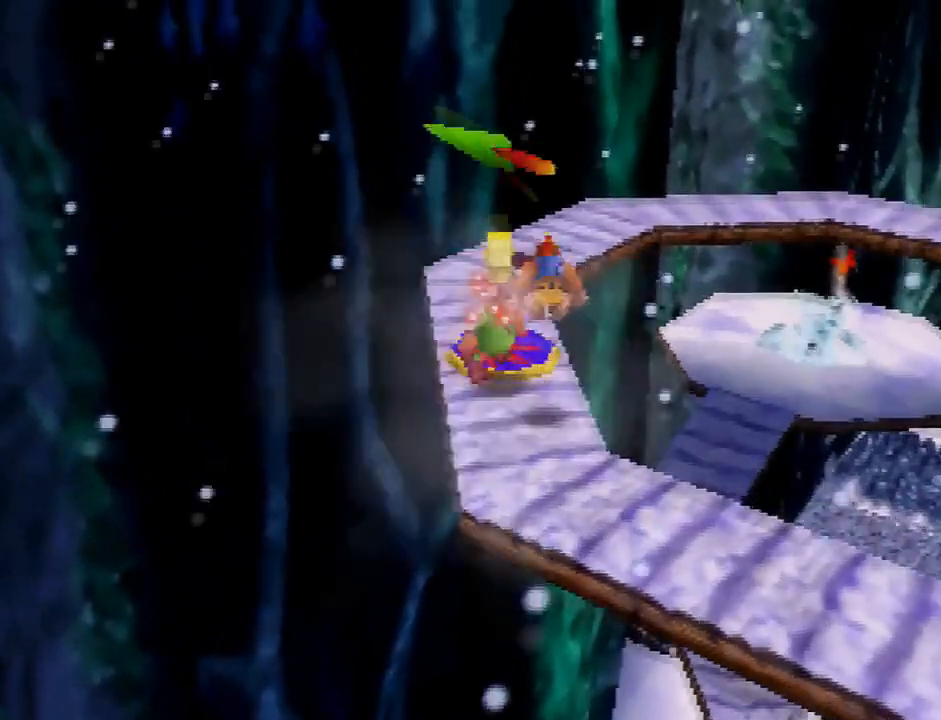
{"buttons": [], "left_stick": "down", "button_events": []}
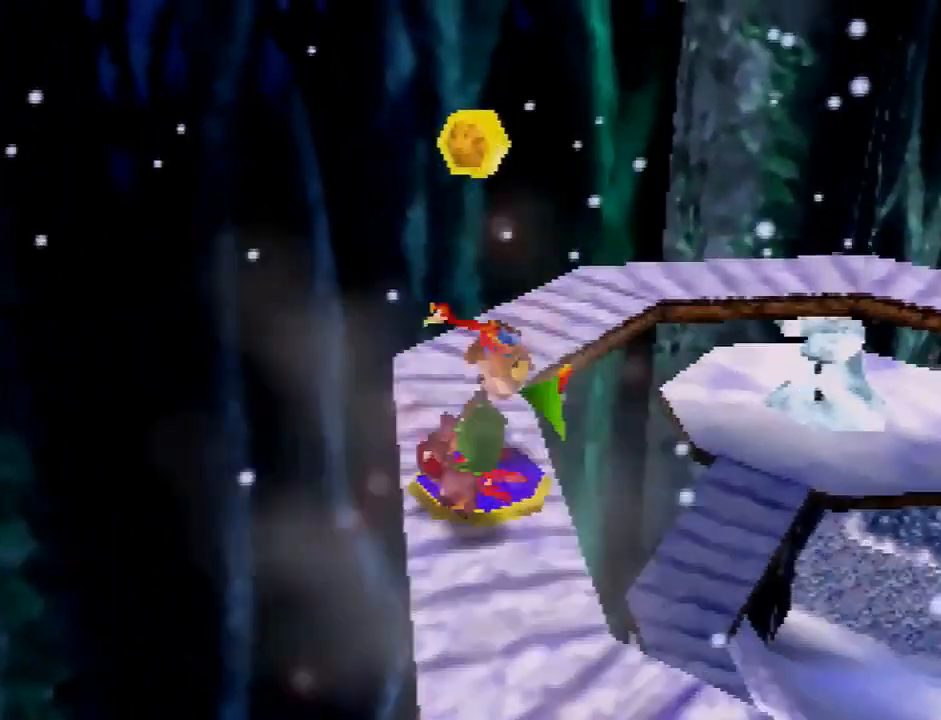
{"buttons": [], "left_stick": "down", "button_events": []}
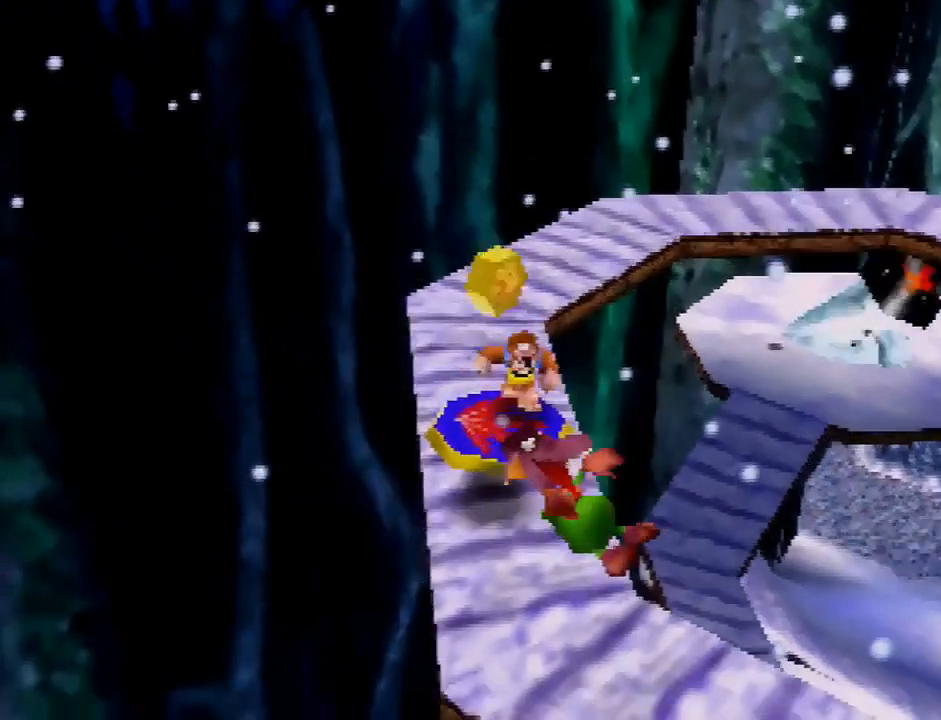
{"buttons": [], "left_stick": "up-right", "button_events": [[133, "A", "down"], [334, "A", "up"]]}
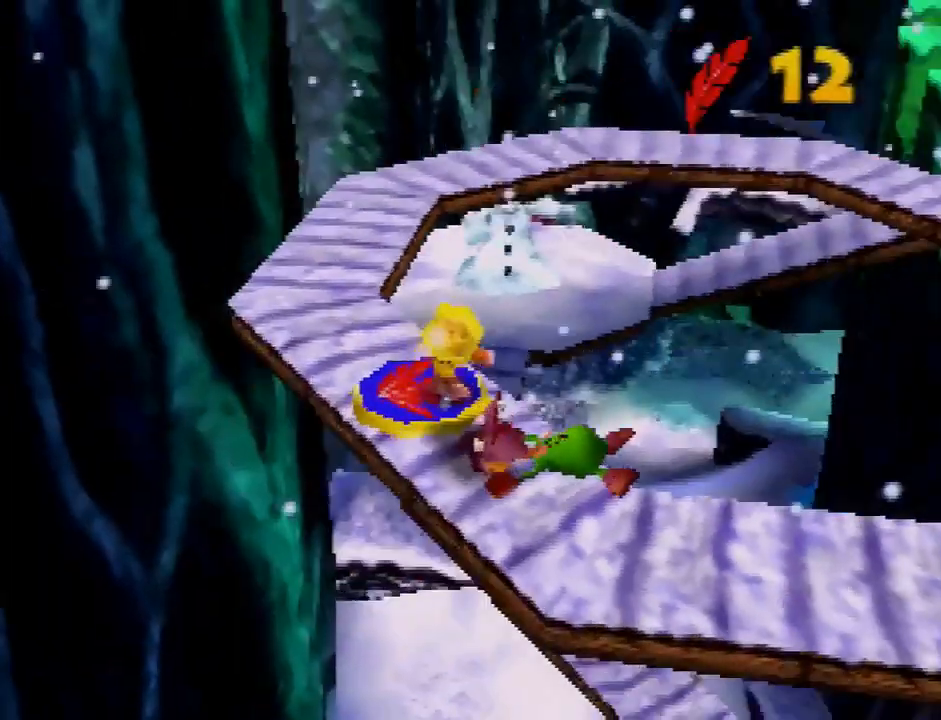
{"buttons": [], "left_stick": "right", "button_events": []}
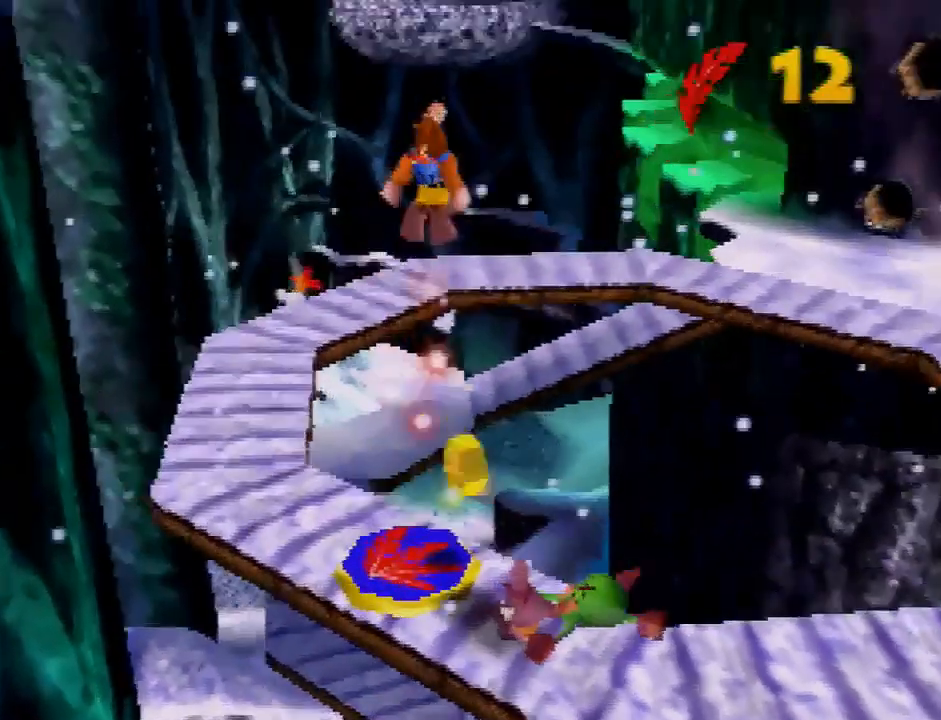
{"buttons": [], "left_stick": "right", "button_events": []}
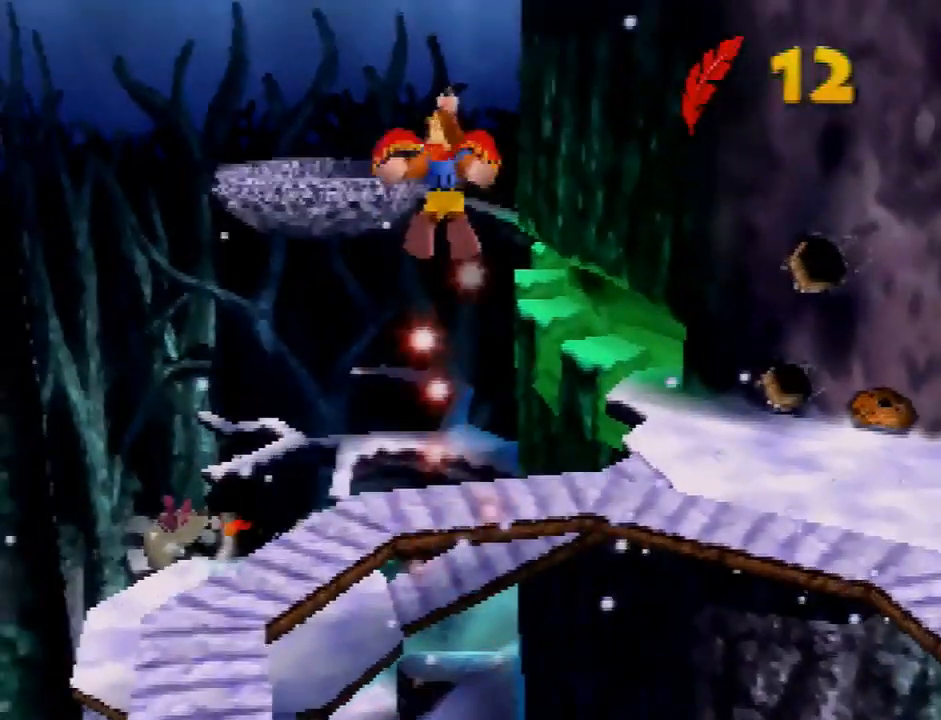
{"buttons": [], "left_stick": "right", "button_events": []}
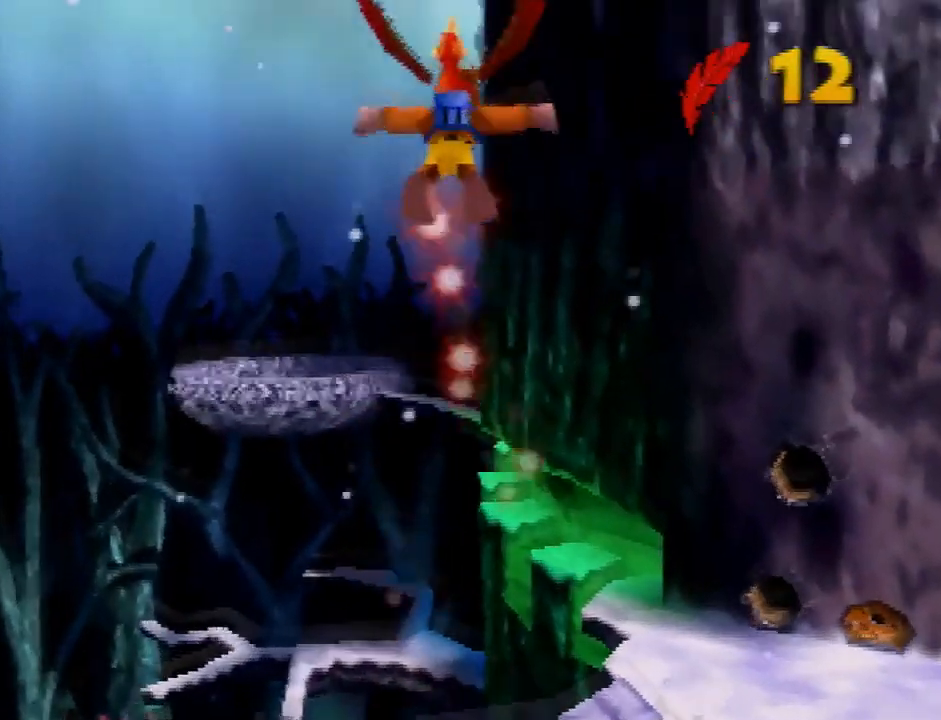
{"buttons": [], "left_stick": "center", "button_events": []}
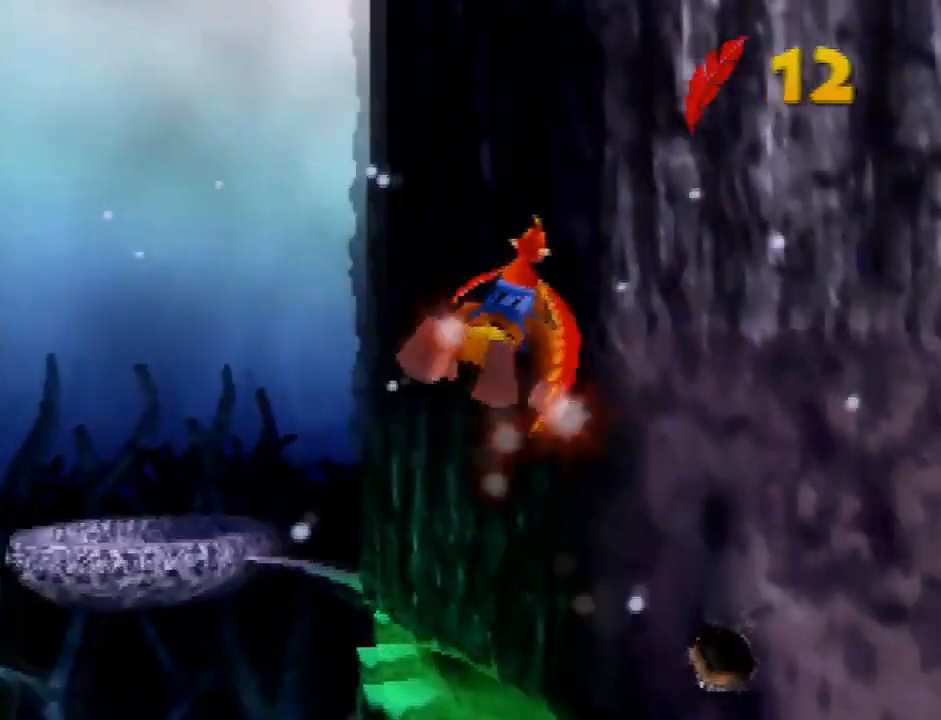
{"buttons": [], "left_stick": "center", "button_events": []}
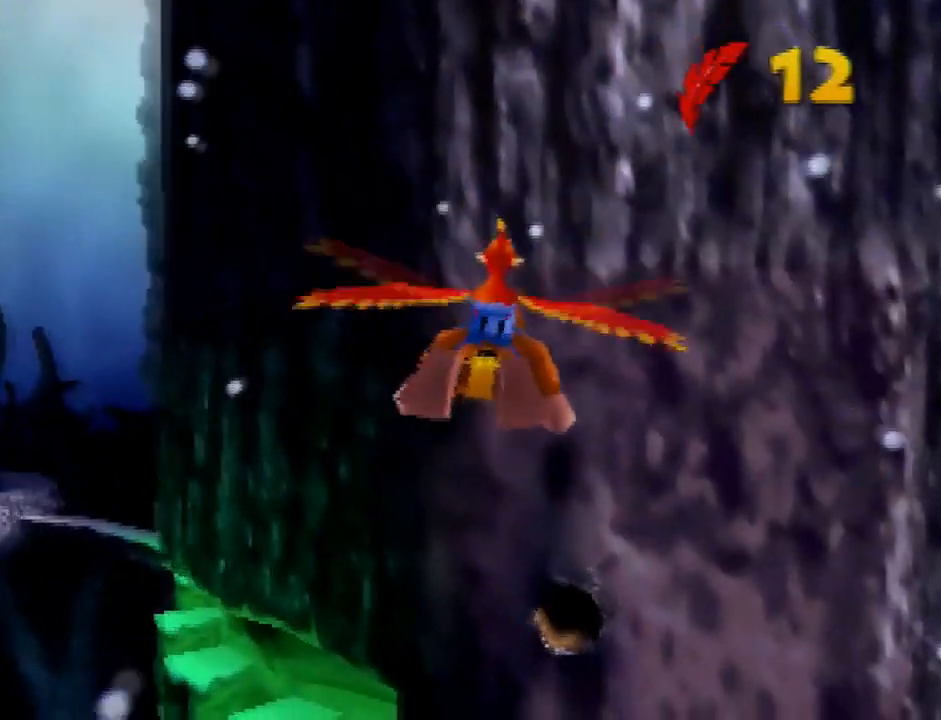
{"buttons": [], "left_stick": "center", "button_events": []}
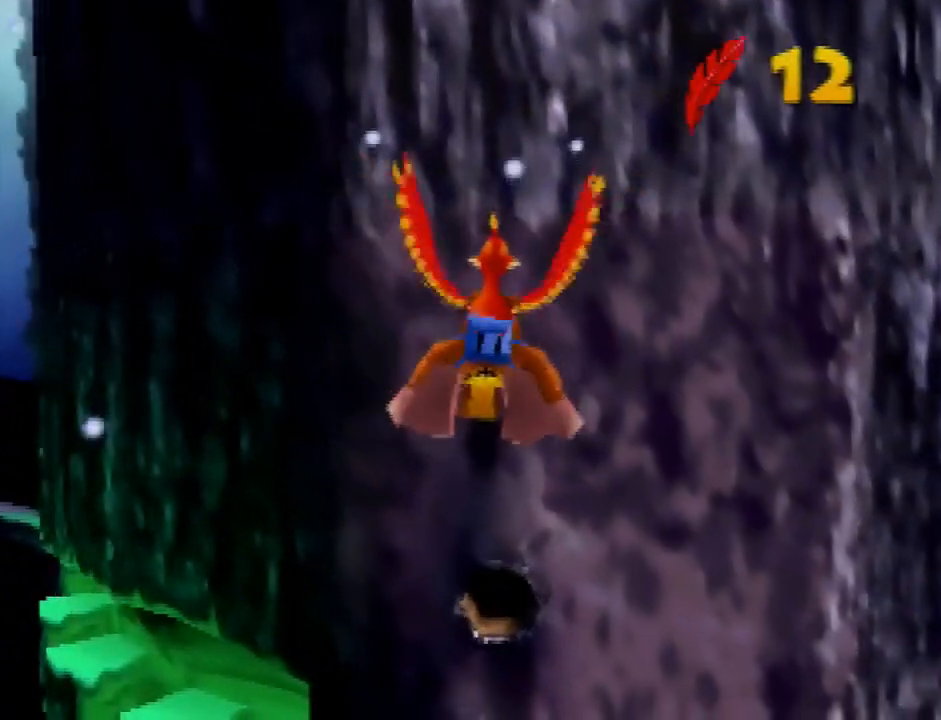
{"buttons": [], "left_stick": "center", "button_events": []}